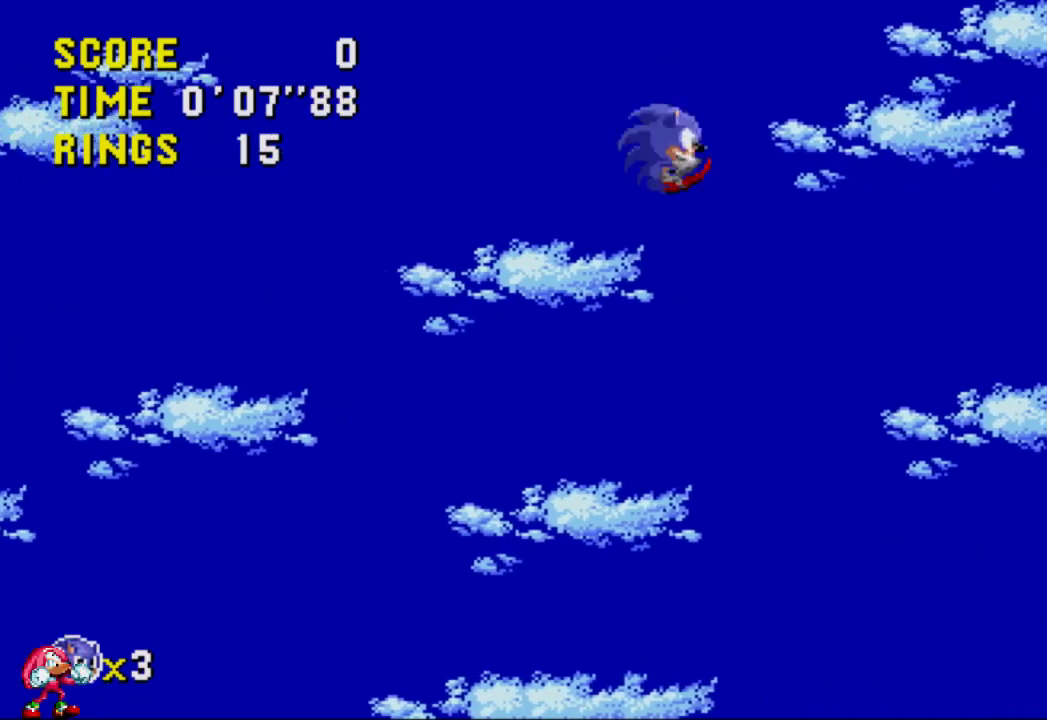
Gameplay with a controller (Xbox layout); each line is a JSON object with the inputs held at the frame after it. "events" lists button and stick changes between this image and that frame as [ms after this image, input, new state], when the widget could be followed in between. Not read: DPAD_RIGHT L3 R3.
{"buttons": ["A"], "left_stick": "center", "right_stick": "center", "events": [[433, "A", "down"]]}
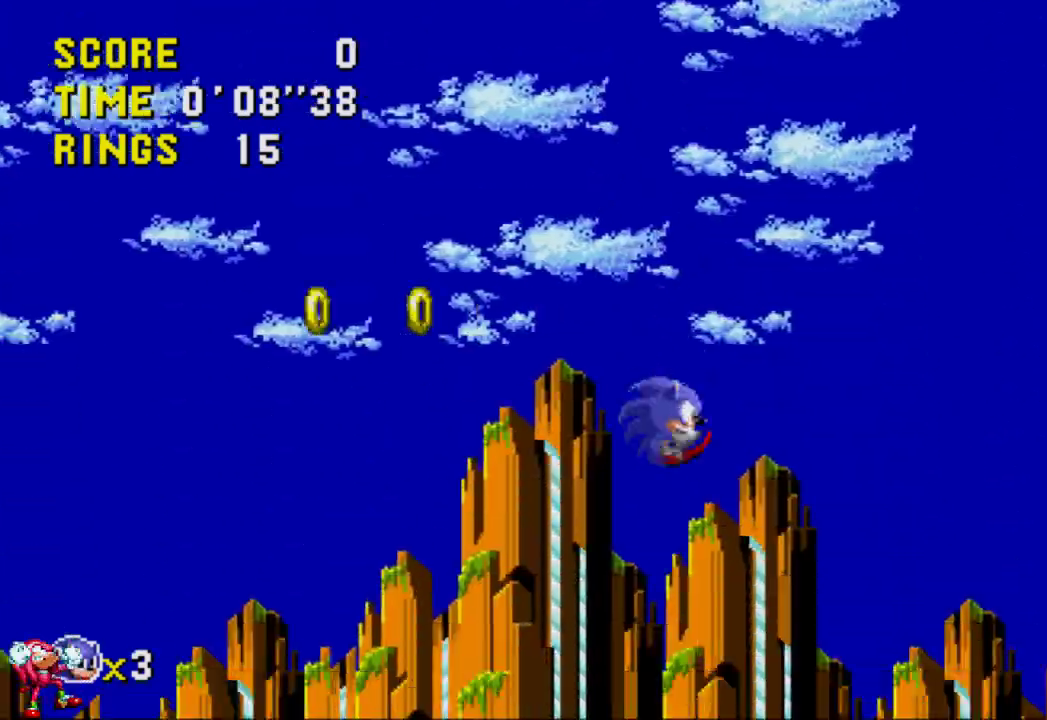
{"buttons": ["A"], "left_stick": "center", "right_stick": "center", "events": [[150, "A", "up"], [200, "A", "down"]]}
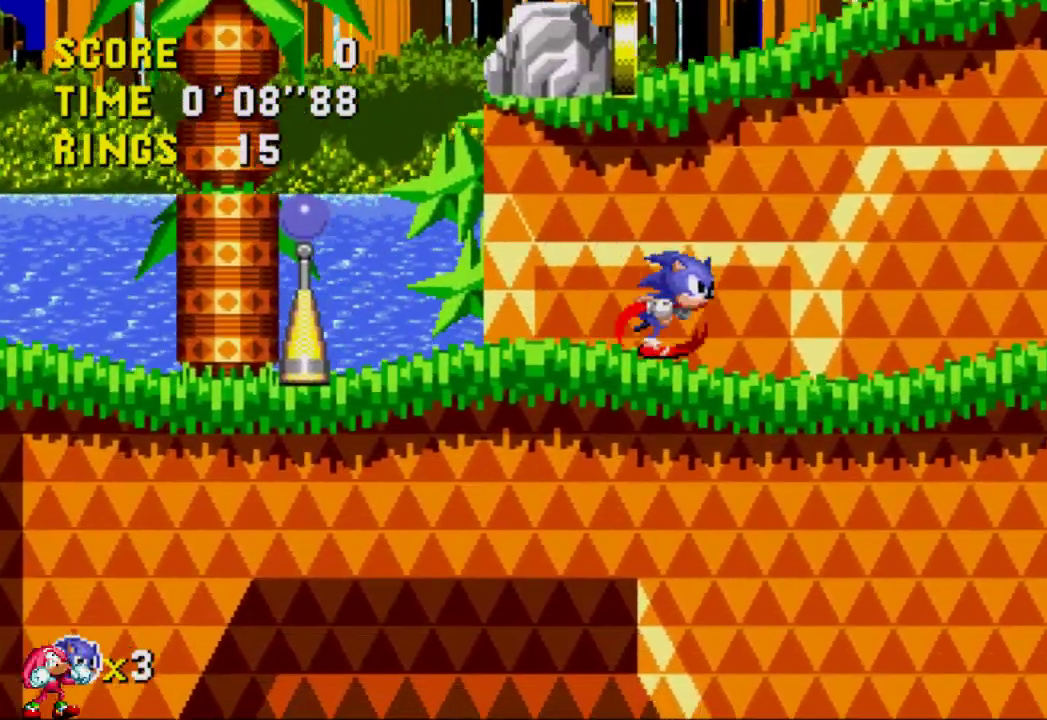
{"buttons": ["A"], "left_stick": "center", "right_stick": "center", "events": [[33, "A", "up"], [100, "A", "down"]]}
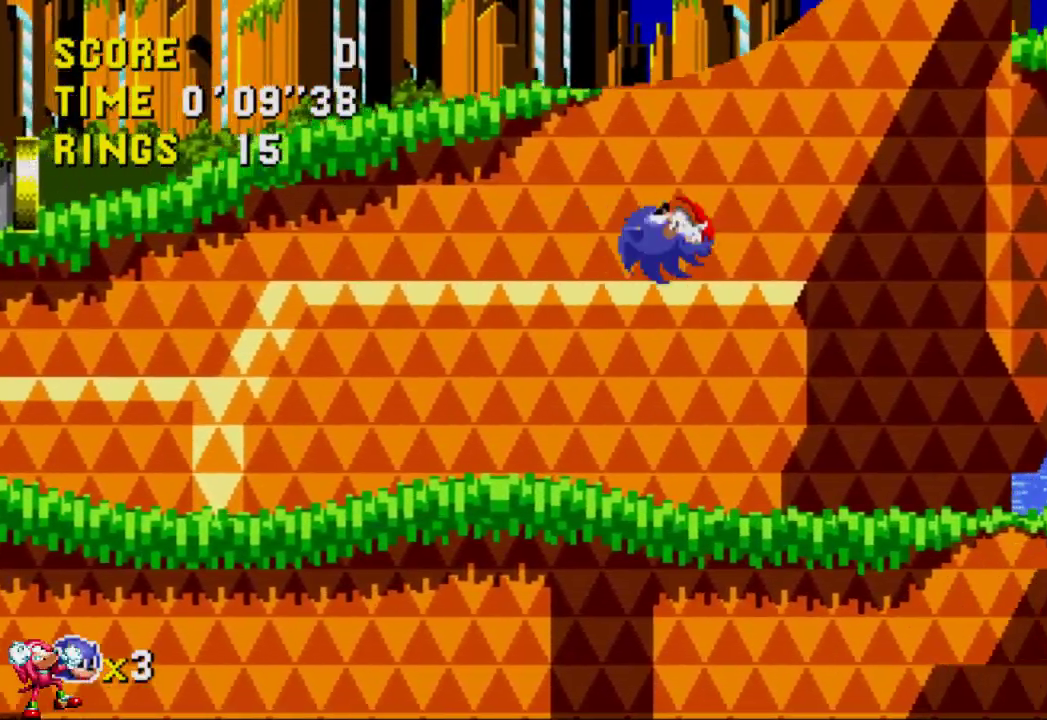
{"buttons": ["A"], "left_stick": "center", "right_stick": "center", "events": [[200, "A", "up"], [467, "A", "down"]]}
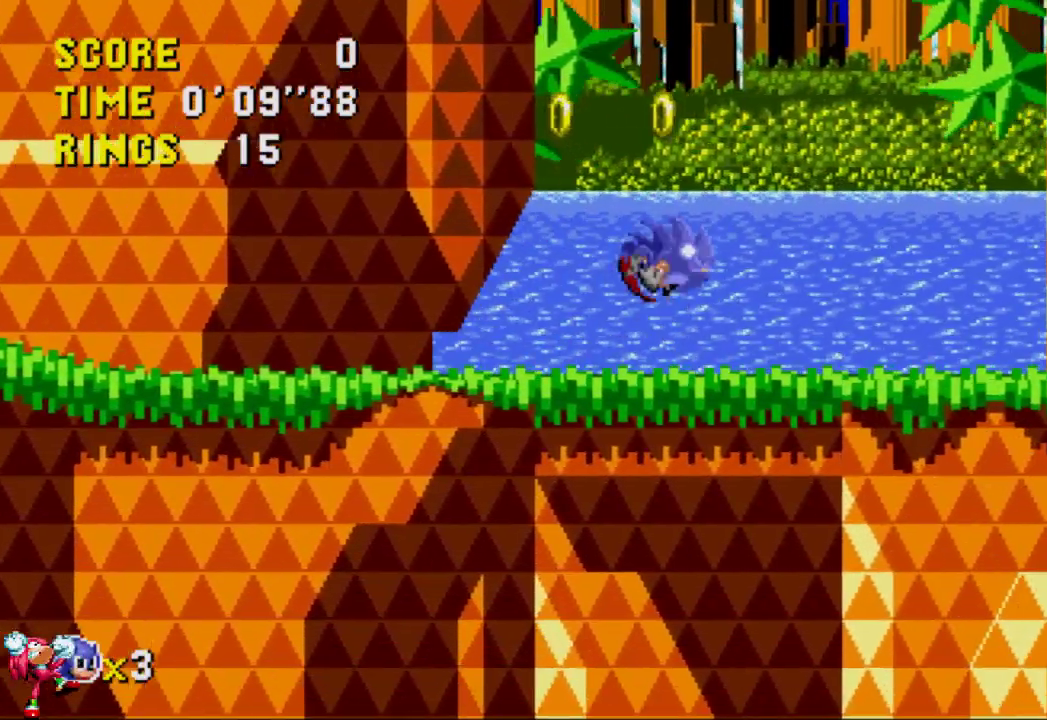
{"buttons": [], "left_stick": "center", "right_stick": "center", "events": [[483, "A", "up"]]}
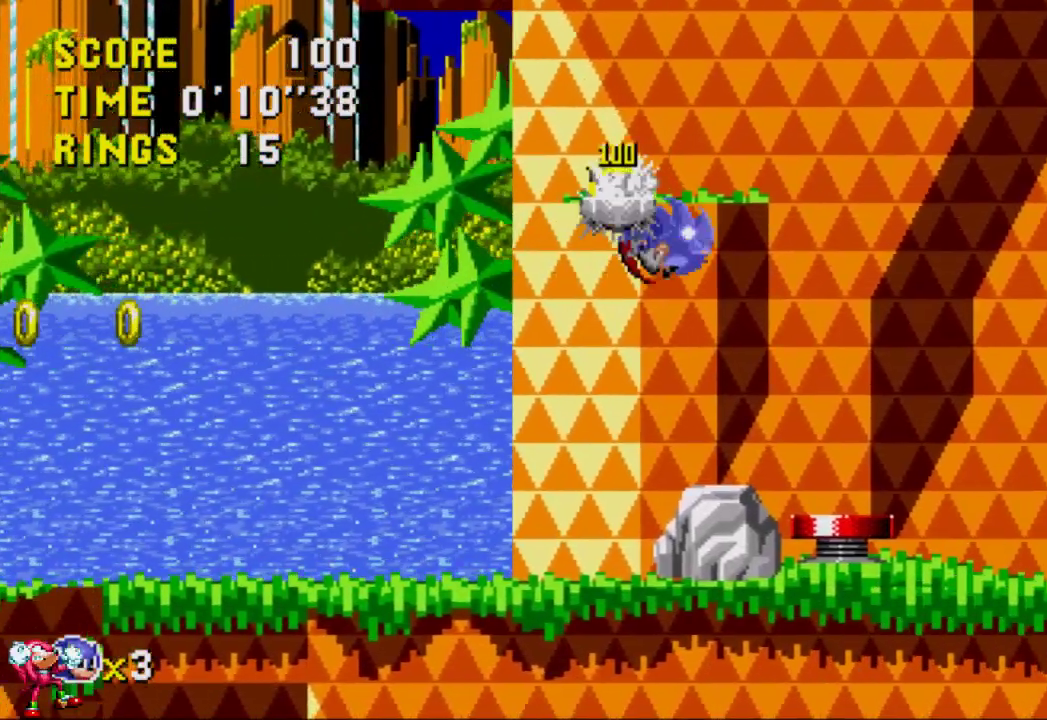
{"buttons": ["A"], "left_stick": "center", "right_stick": "center", "events": [[450, "A", "down"]]}
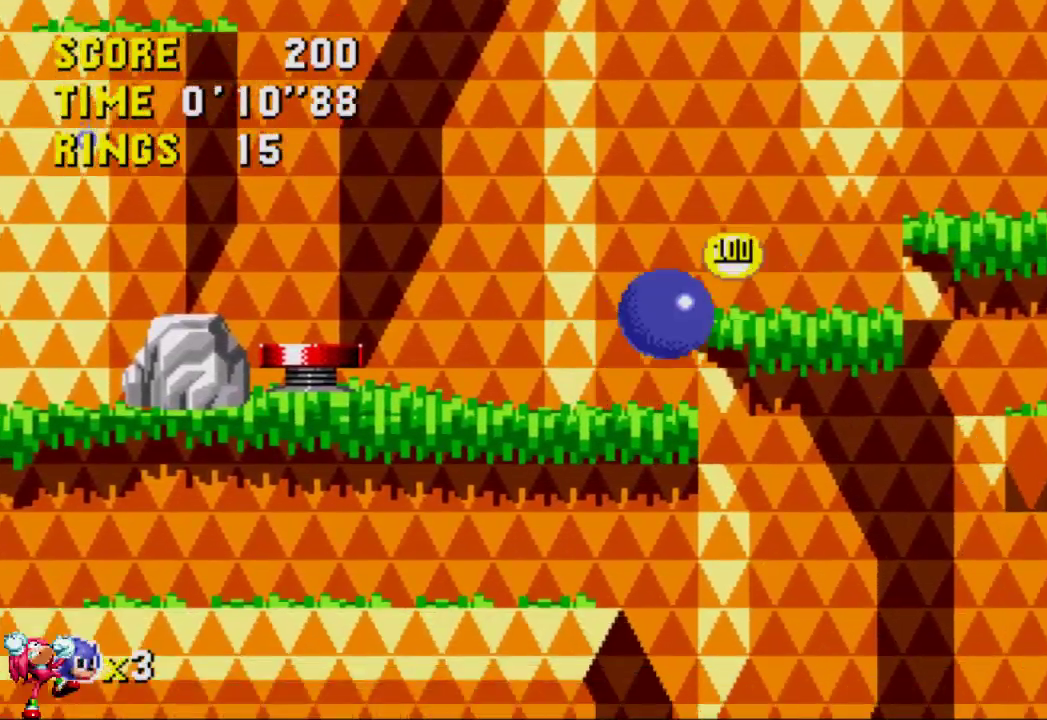
{"buttons": [], "left_stick": "center", "right_stick": "center", "events": [[450, "A", "up"]]}
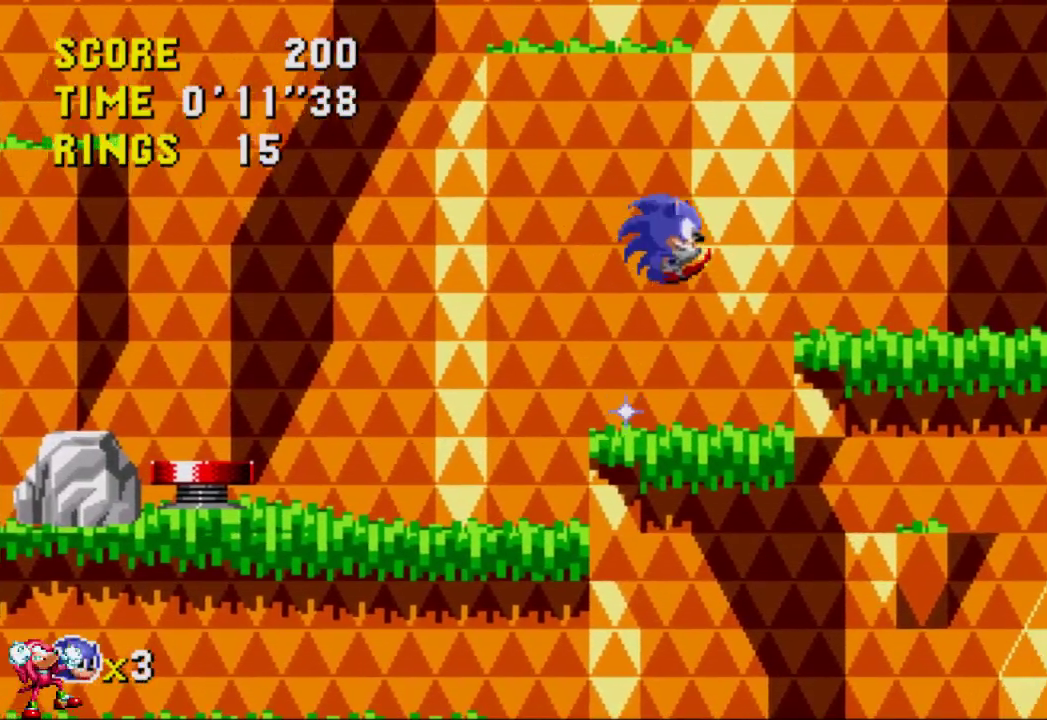
{"buttons": [], "left_stick": "center", "right_stick": "center", "events": [[250, "A", "down"], [483, "A", "up"]]}
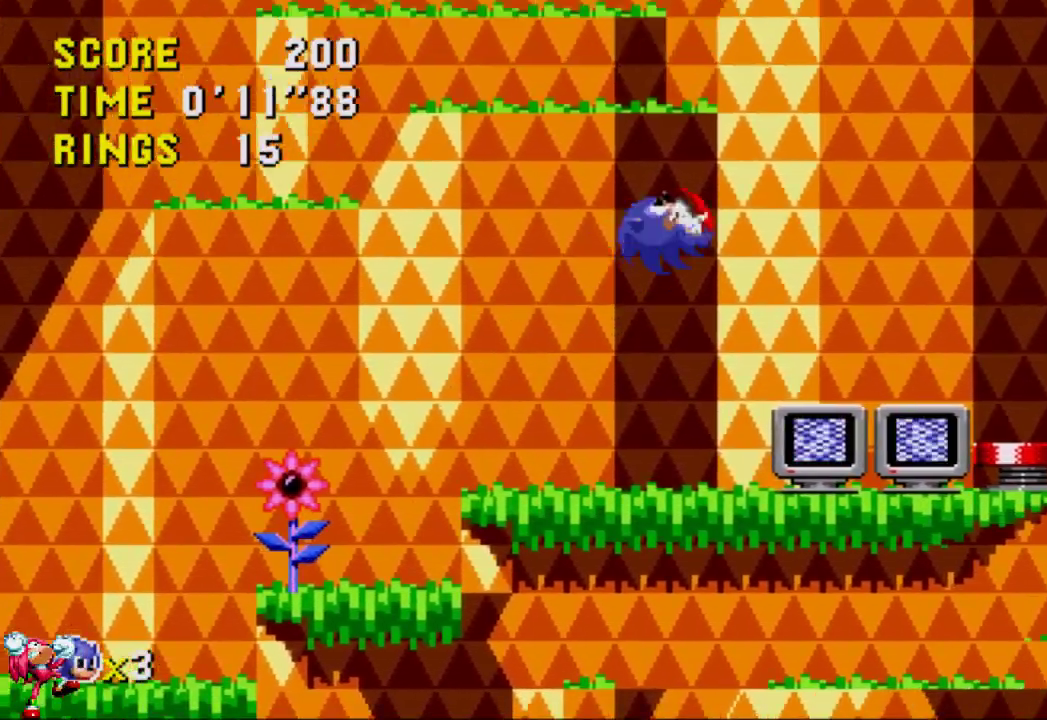
{"buttons": [], "left_stick": "center", "right_stick": "center", "events": []}
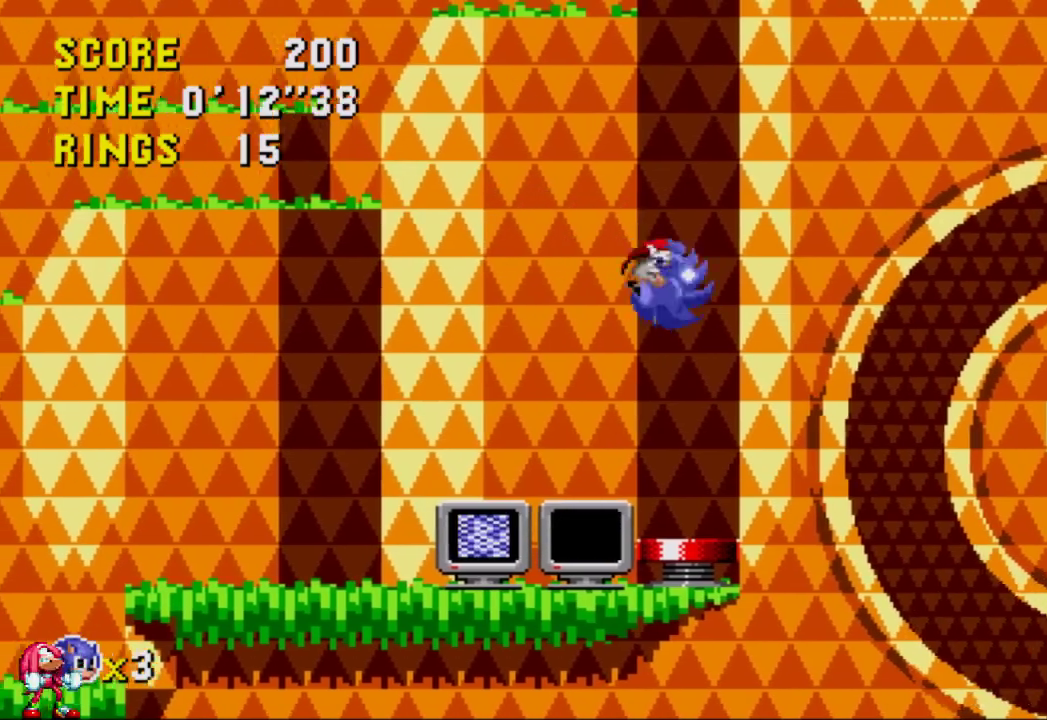
{"buttons": [], "left_stick": "center", "right_stick": "center", "events": []}
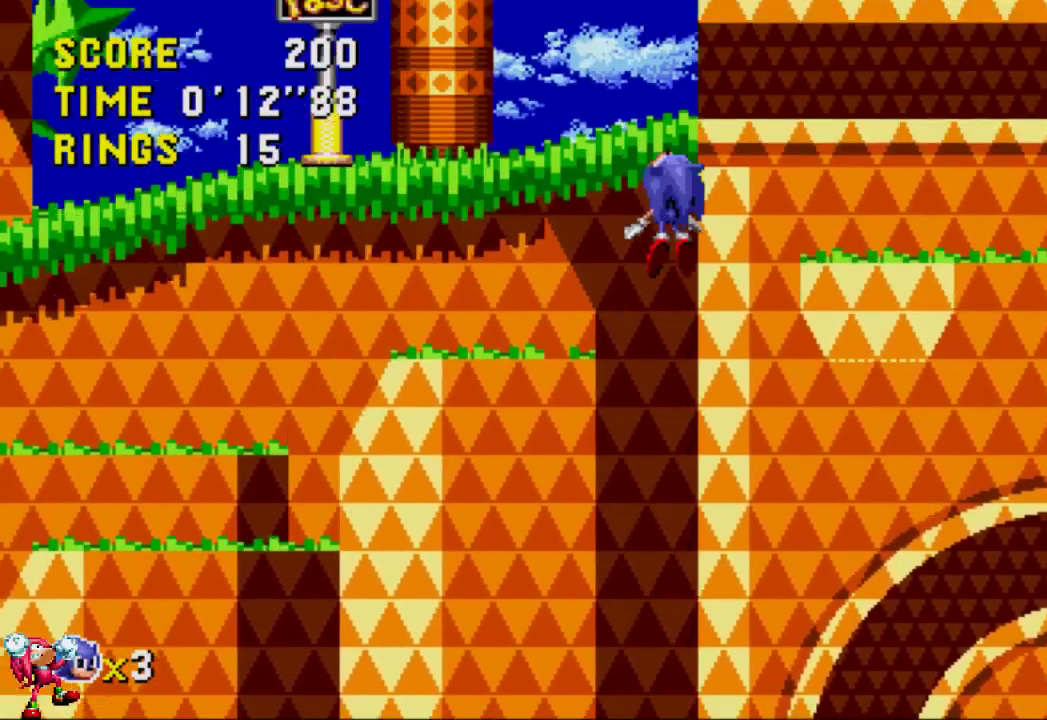
{"buttons": [], "left_stick": "center", "right_stick": "center", "events": []}
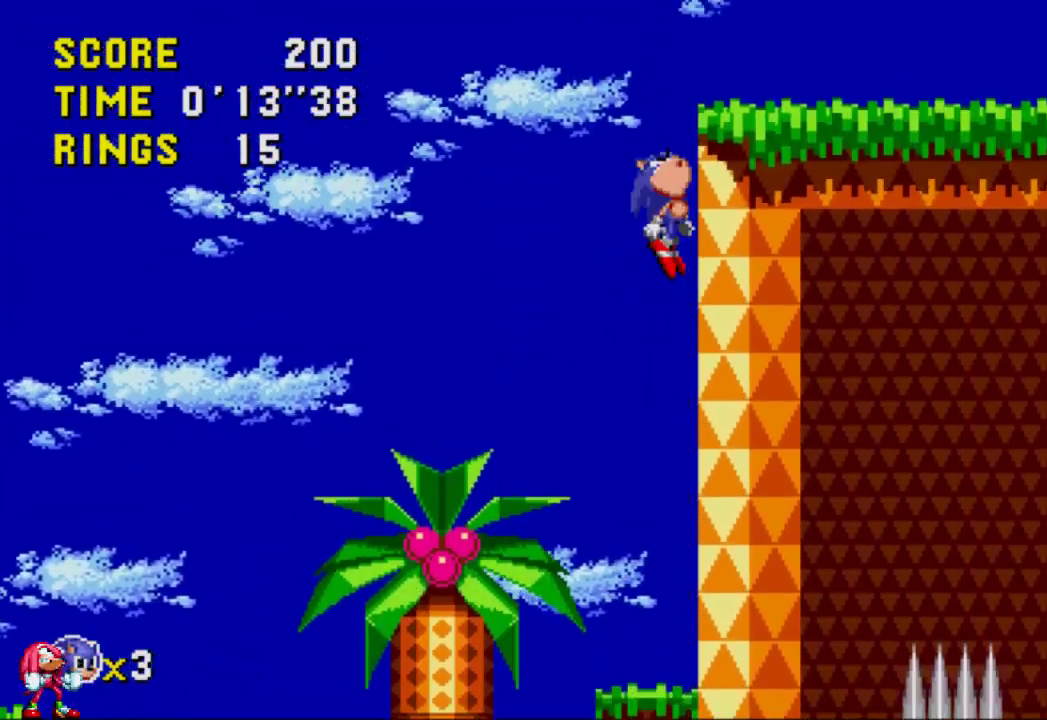
{"buttons": [], "left_stick": "center", "right_stick": "center", "events": []}
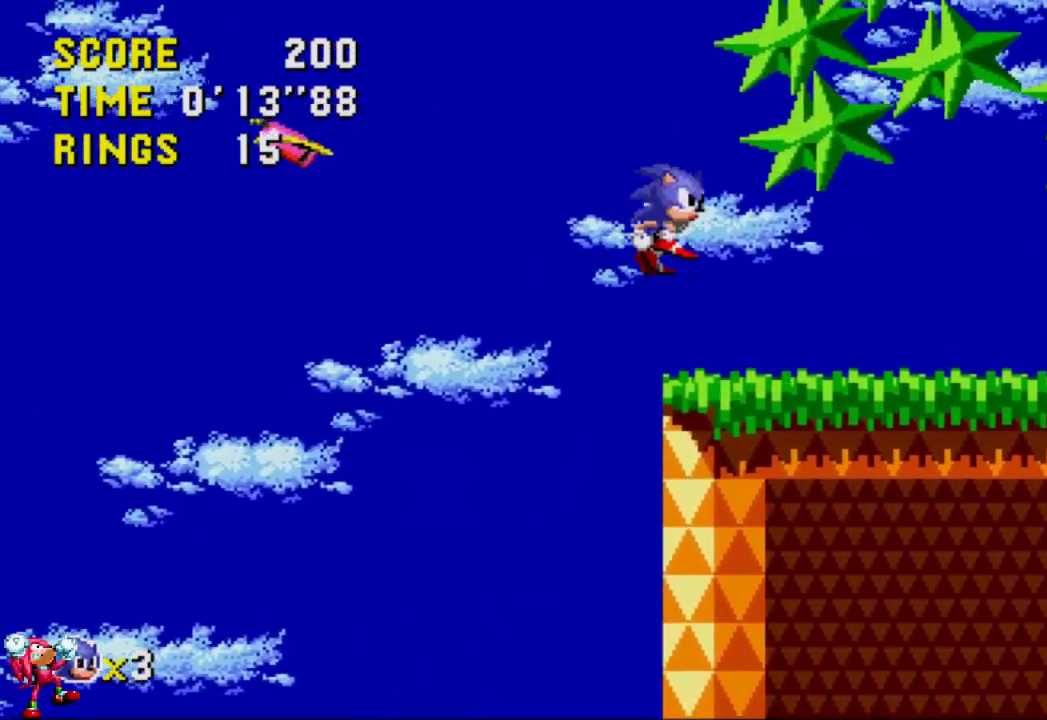
{"buttons": ["A"], "left_stick": "center", "right_stick": "center", "events": [[500, "A", "down"]]}
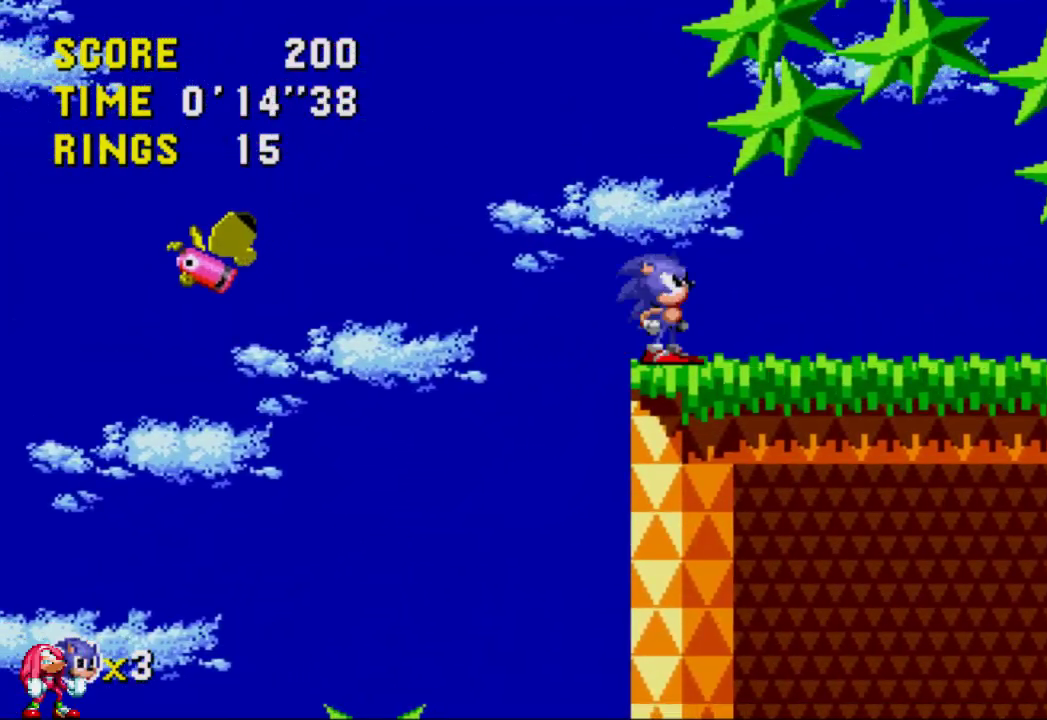
{"buttons": ["A"], "left_stick": "center", "right_stick": "center", "events": []}
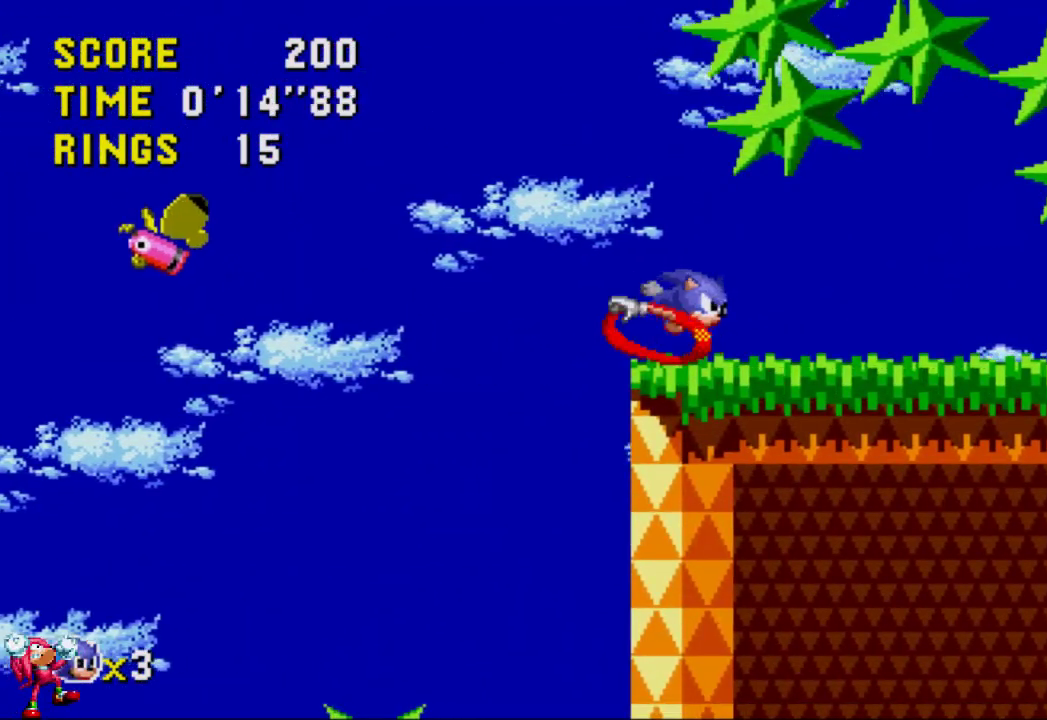
{"buttons": ["A"], "left_stick": "center", "right_stick": "center", "events": [[117, "A", "up"], [333, "A", "down"]]}
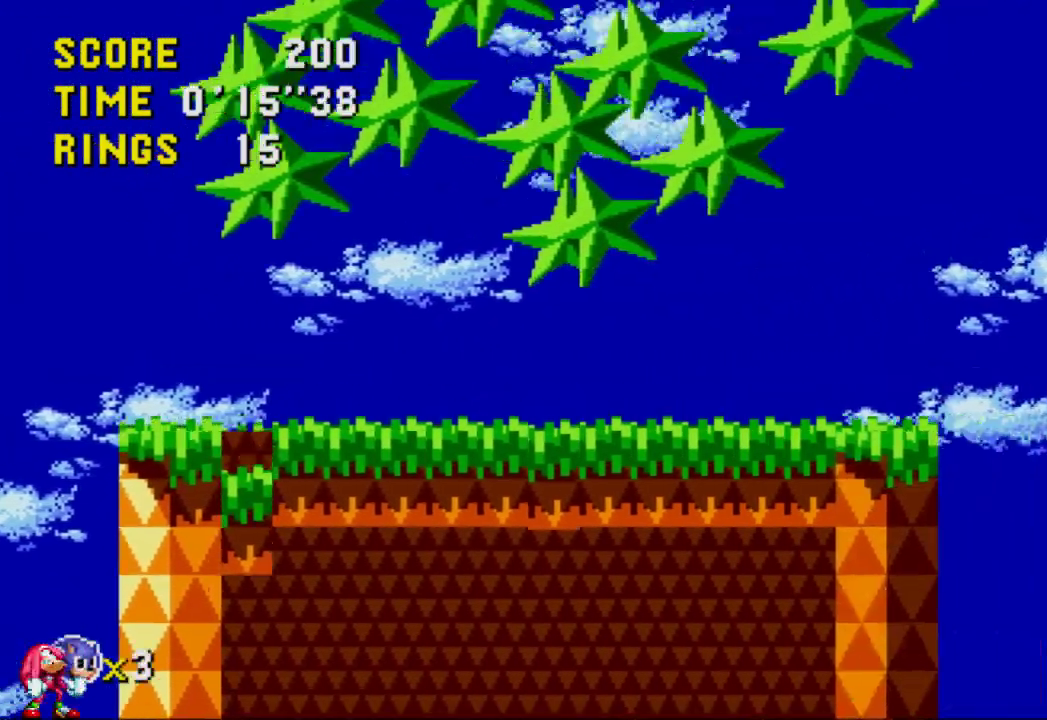
{"buttons": ["A"], "left_stick": "center", "right_stick": "center", "events": []}
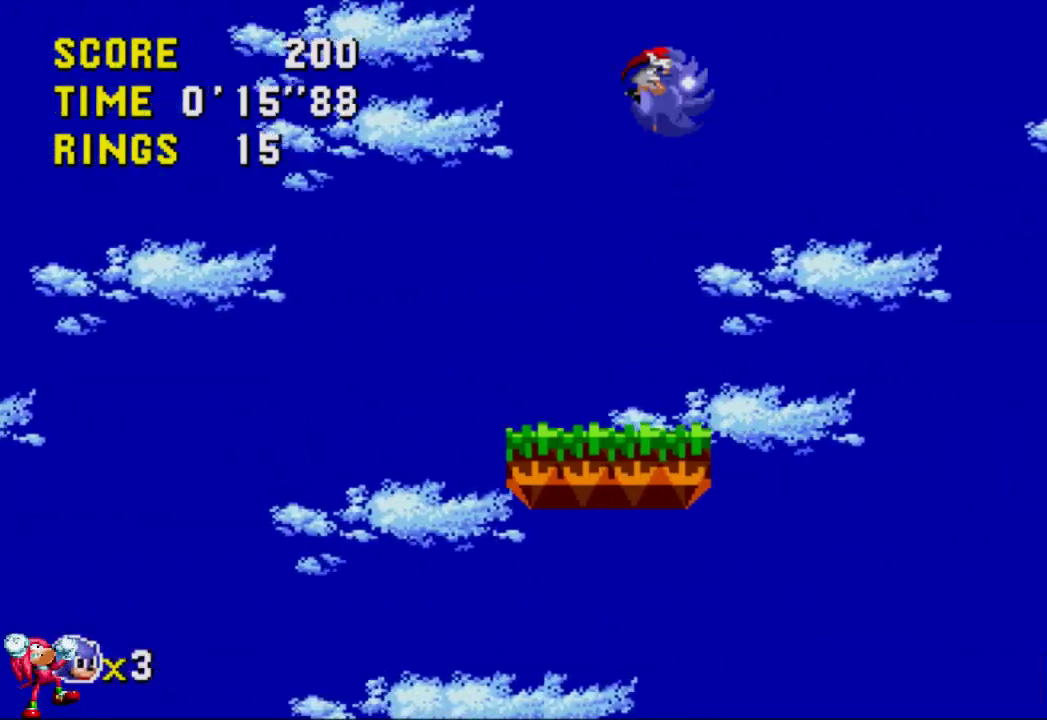
{"buttons": ["A"], "left_stick": "center", "right_stick": "center", "events": [[283, "A", "up"], [467, "A", "down"]]}